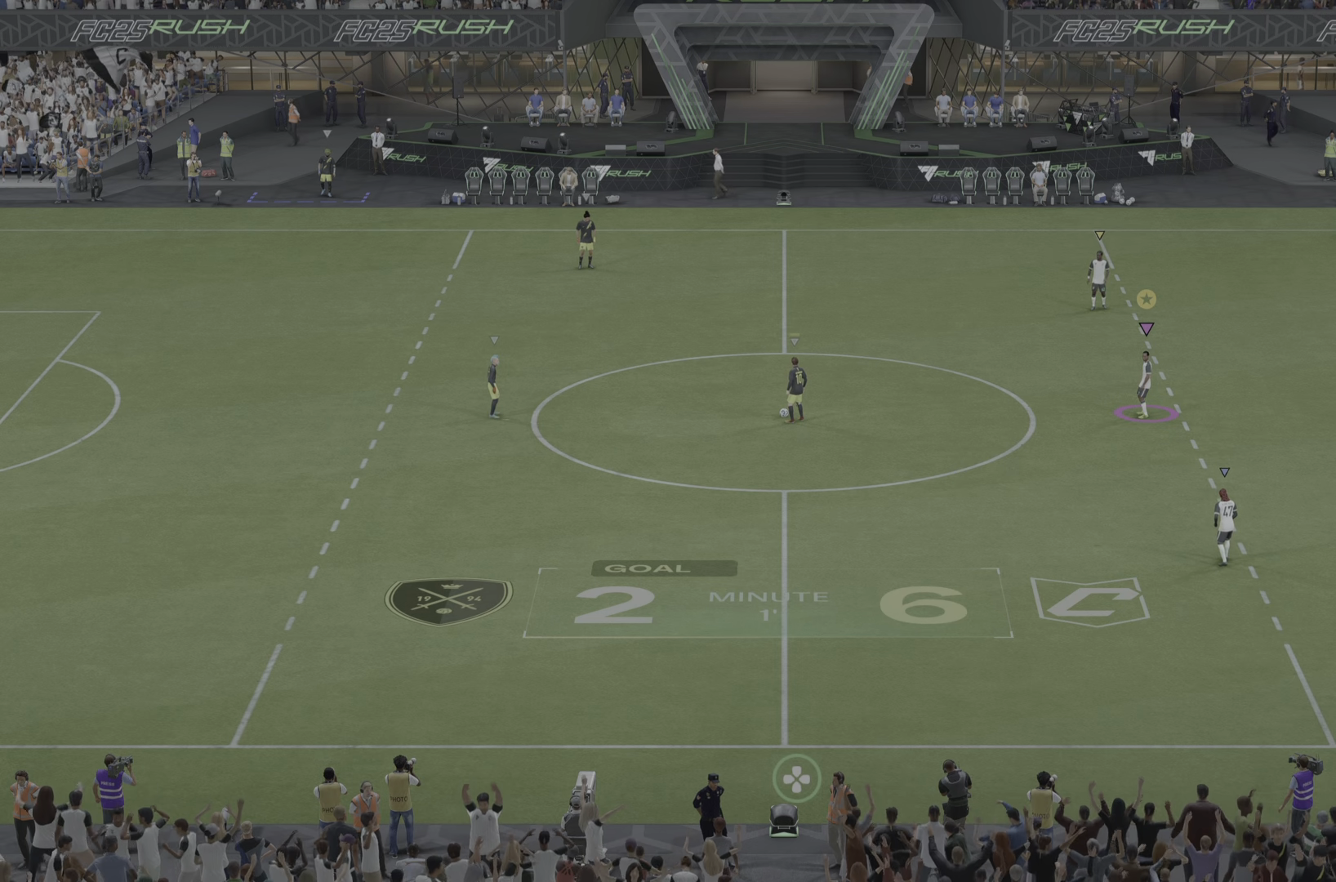
Gameplay with a controller (PlayStation layout); each line is a JSON object with the inputs held at the frame after it. "events" lists button and stick changes between this image and that frame as [ms after this image, input, new state], when the widget could be followed in between. Not read: L3 R3.
{"buttons": [], "left_stick": "left", "right_stick": "center", "events": [[134, "left_stick", "left"]]}
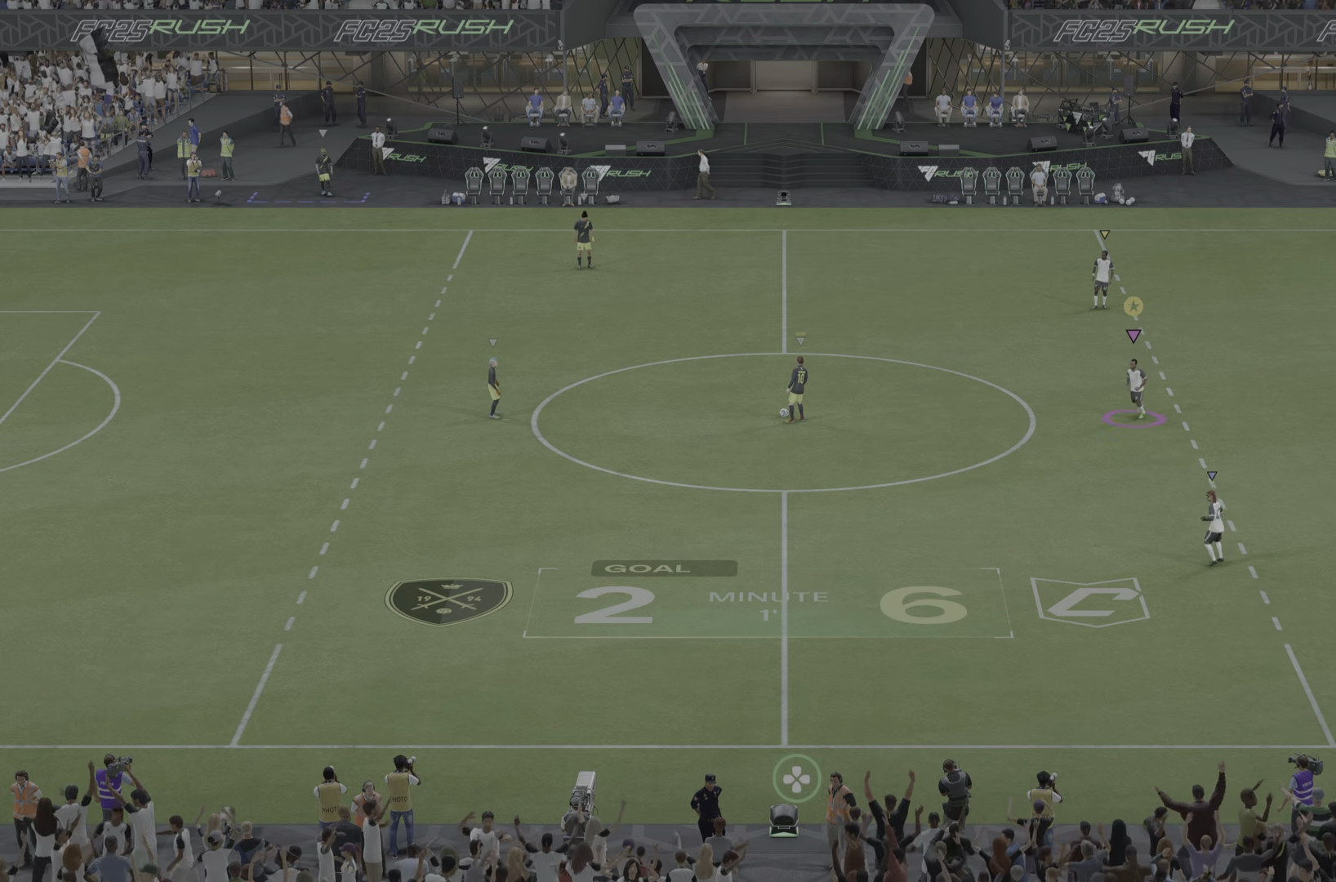
{"buttons": [], "left_stick": "center", "right_stick": "center", "events": [[383, "left_stick", "center"]]}
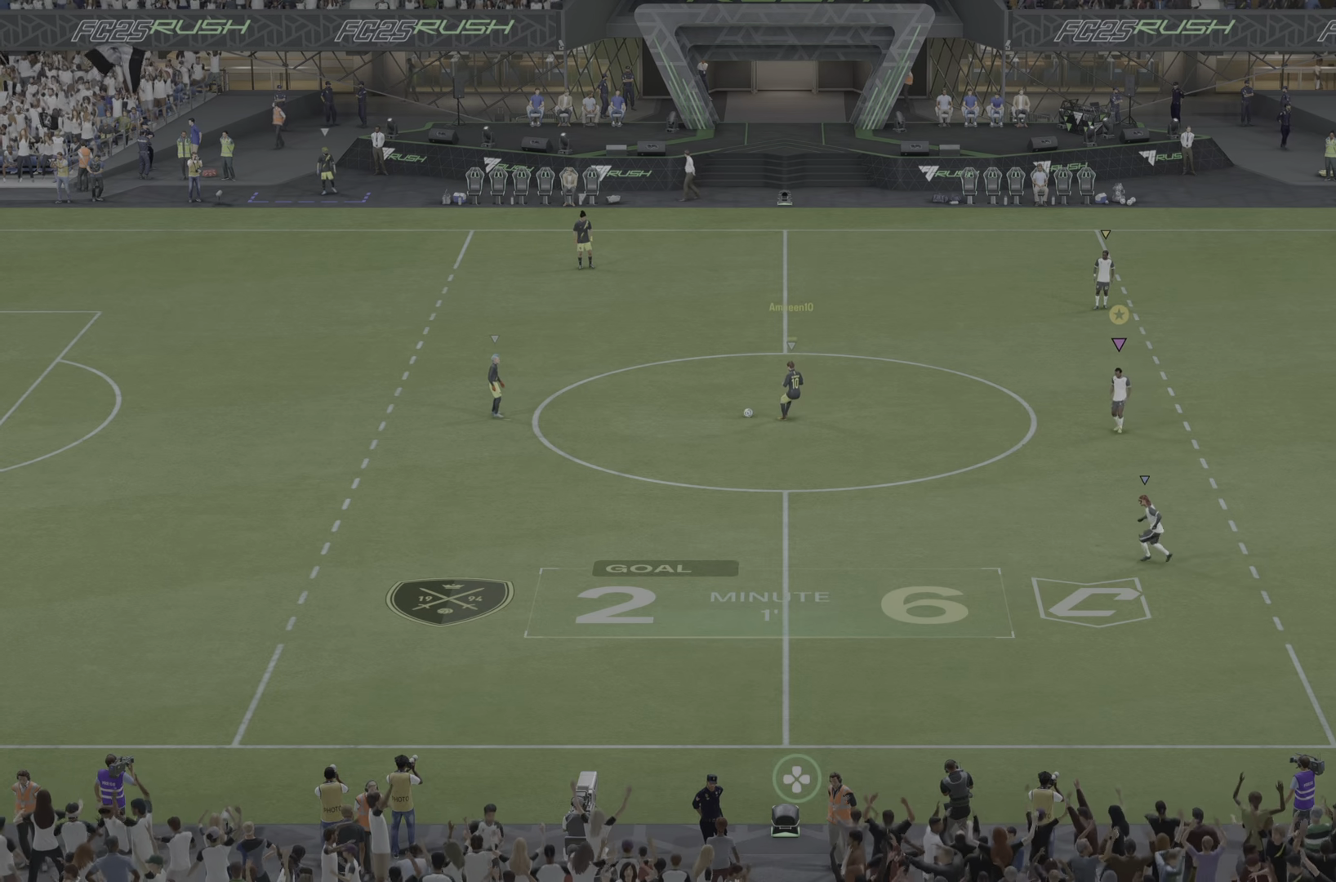
{"buttons": [], "left_stick": "left", "right_stick": "center"}
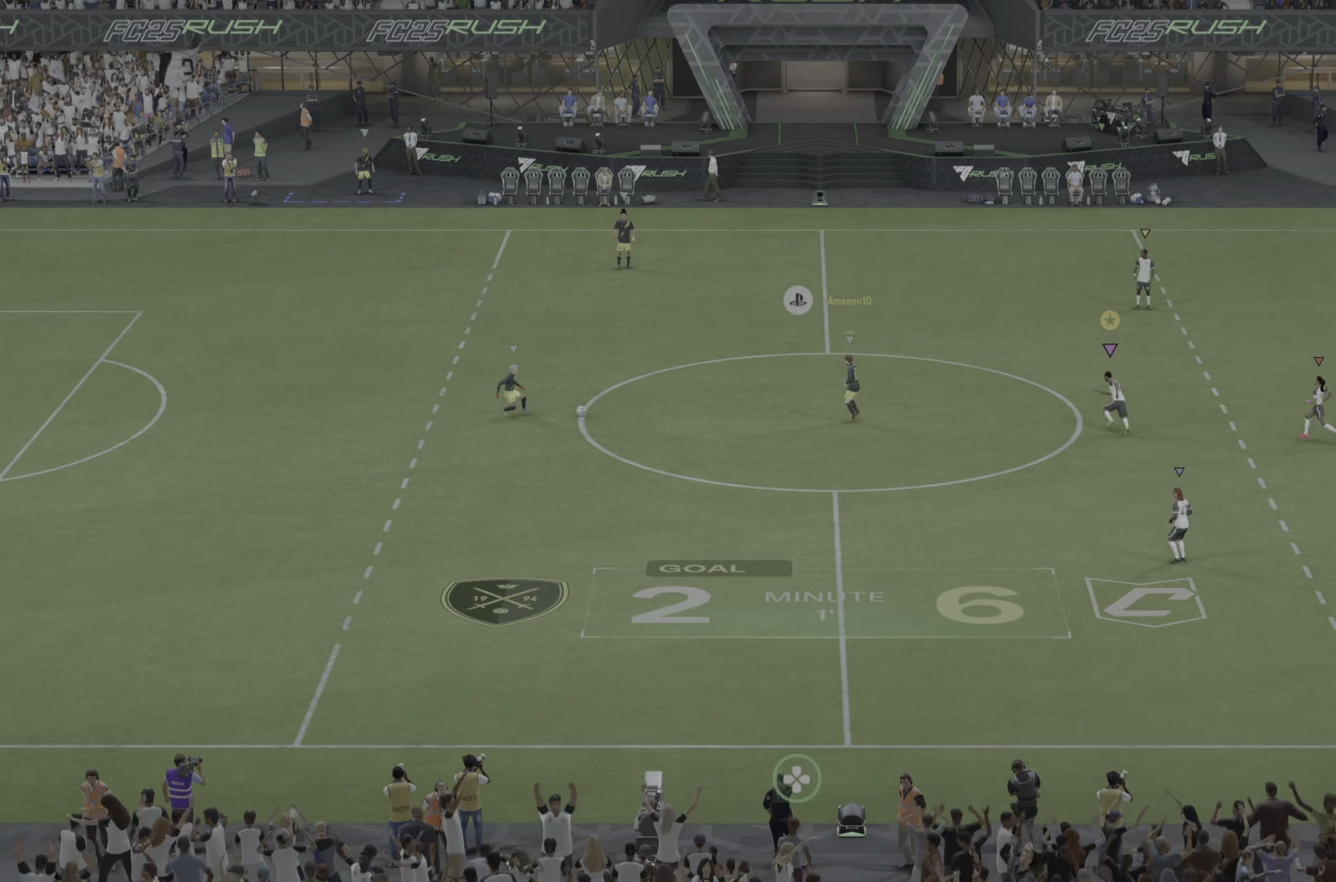
{"buttons": ["R1"], "left_stick": "left", "right_stick": "center", "events": [[217, "R2", "down"], [267, "R2", "up"], [417, "R1", "down"]]}
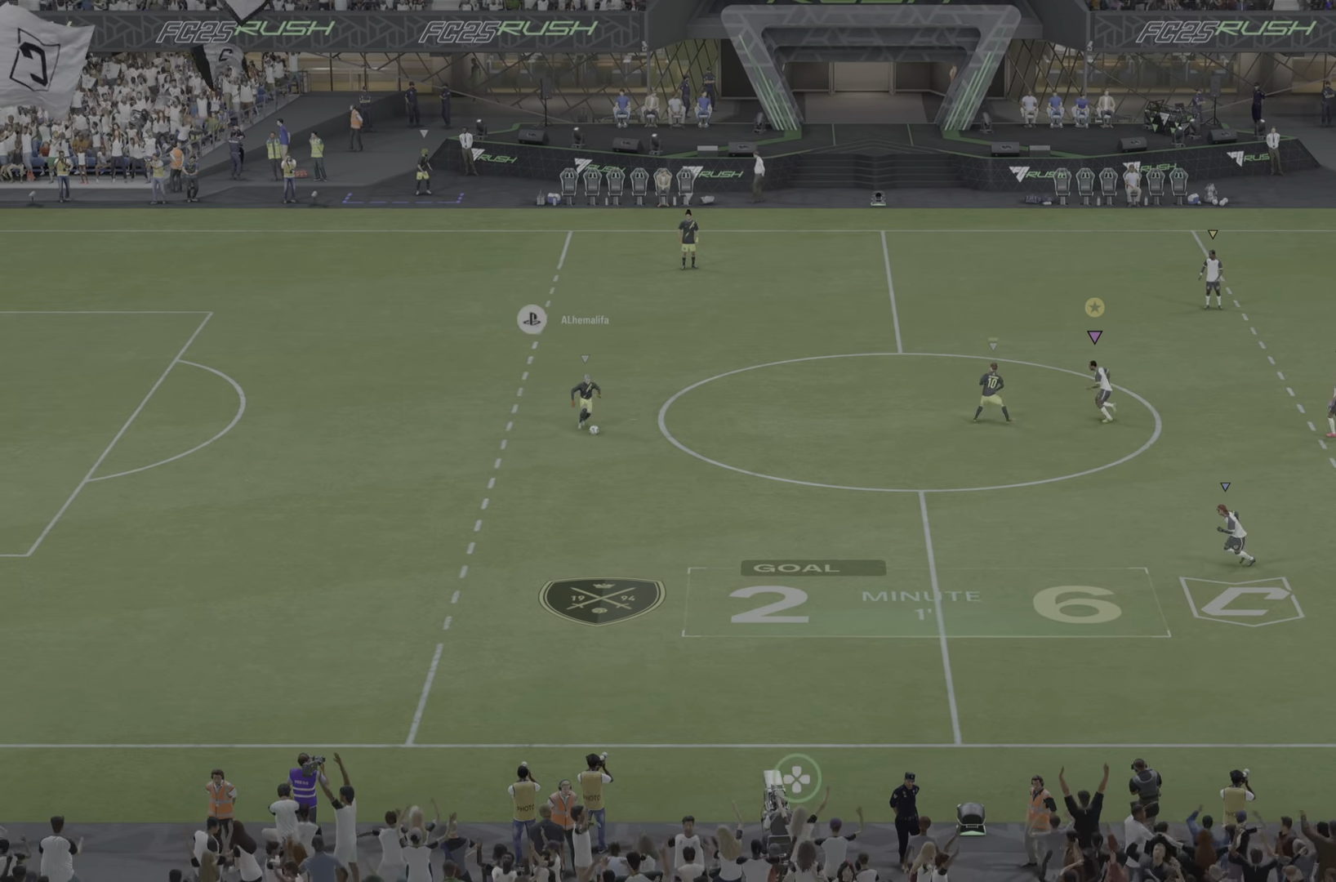
{"buttons": [], "left_stick": "down-left", "right_stick": "center", "events": [[67, "left_stick", "down-left"], [100, "R1", "up"]]}
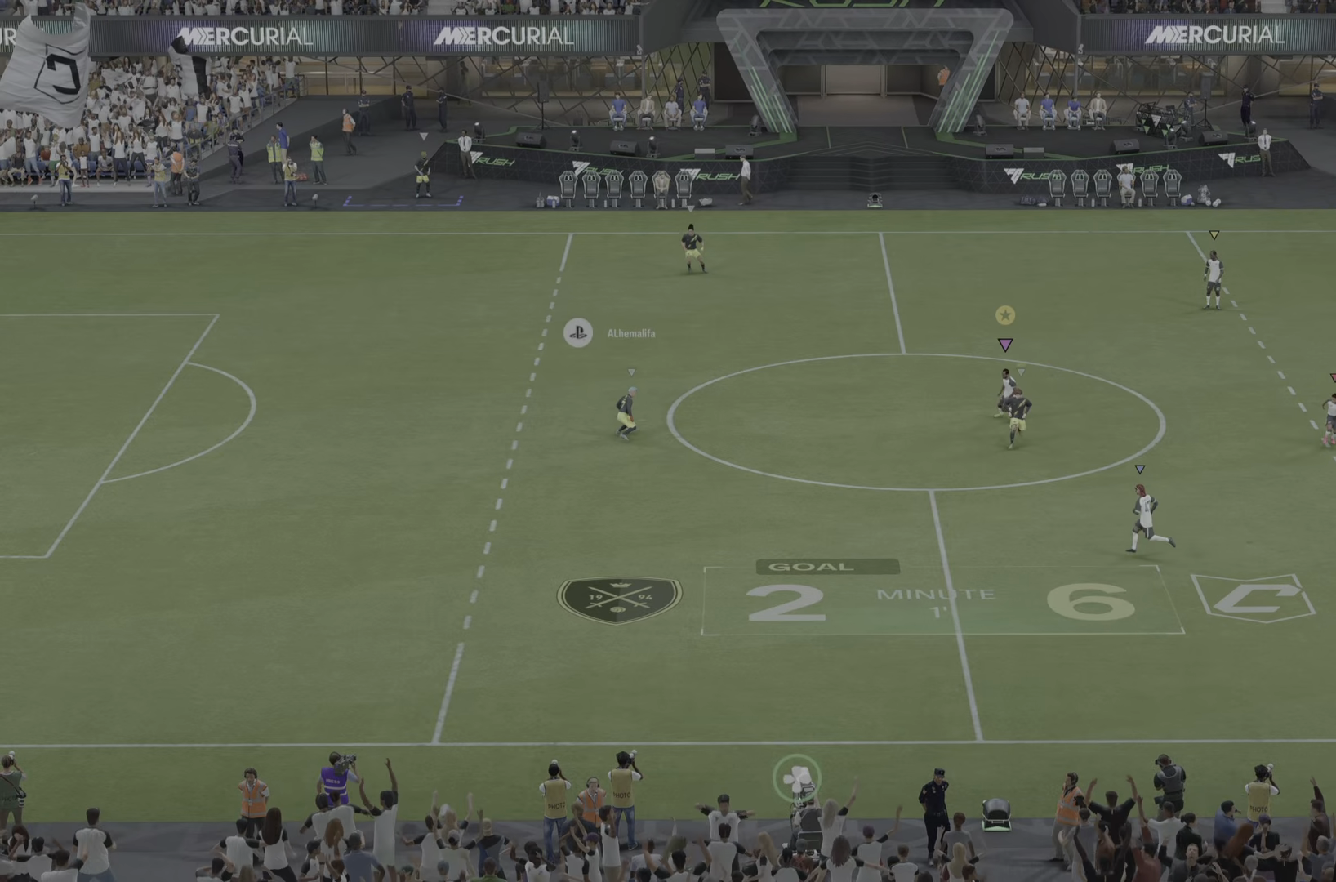
{"buttons": ["L2"], "left_stick": "left", "right_stick": "center", "events": [[34, "L2", "down"], [67, "left_stick", "left"]]}
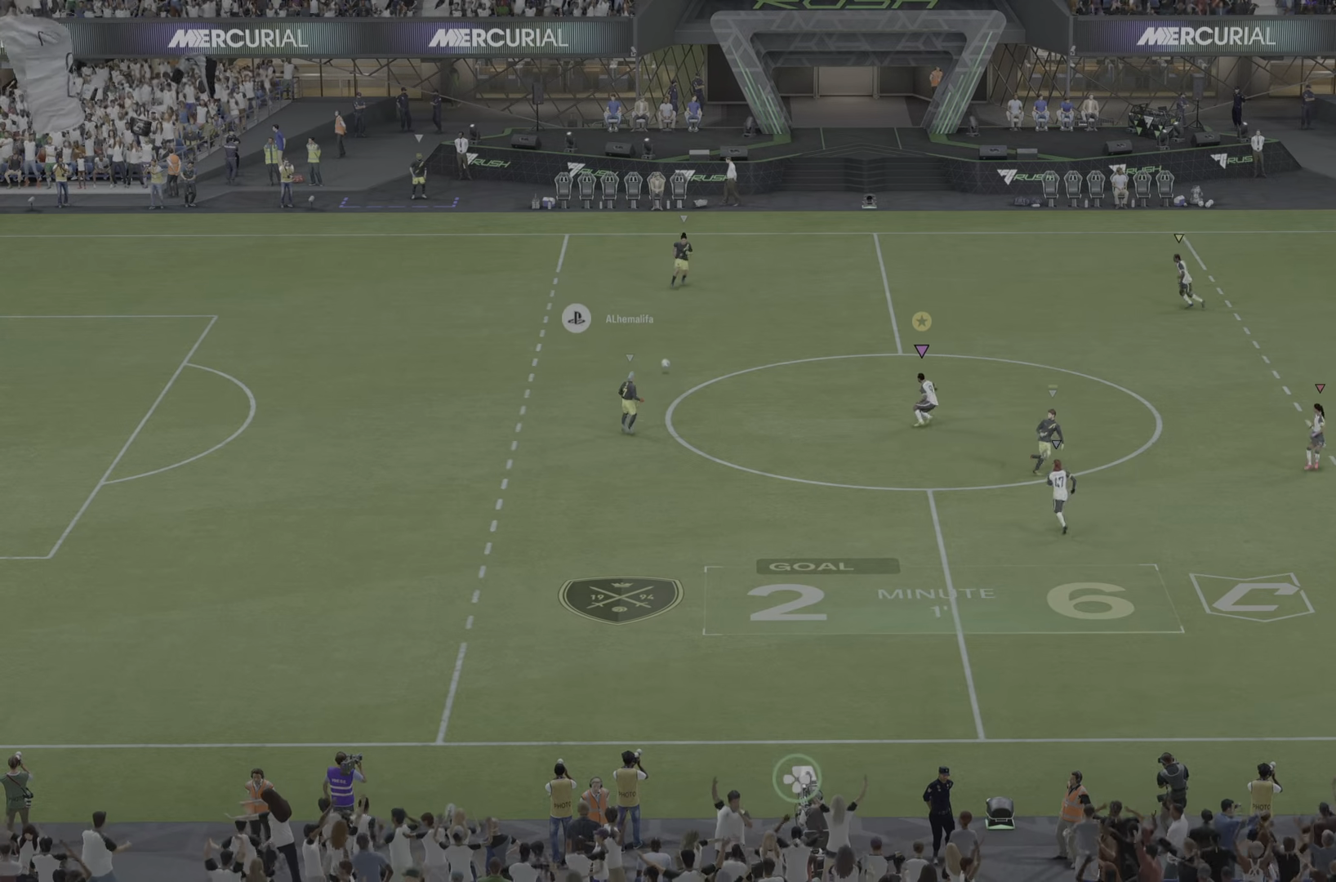
{"buttons": ["L2"], "left_stick": "up", "right_stick": "center"}
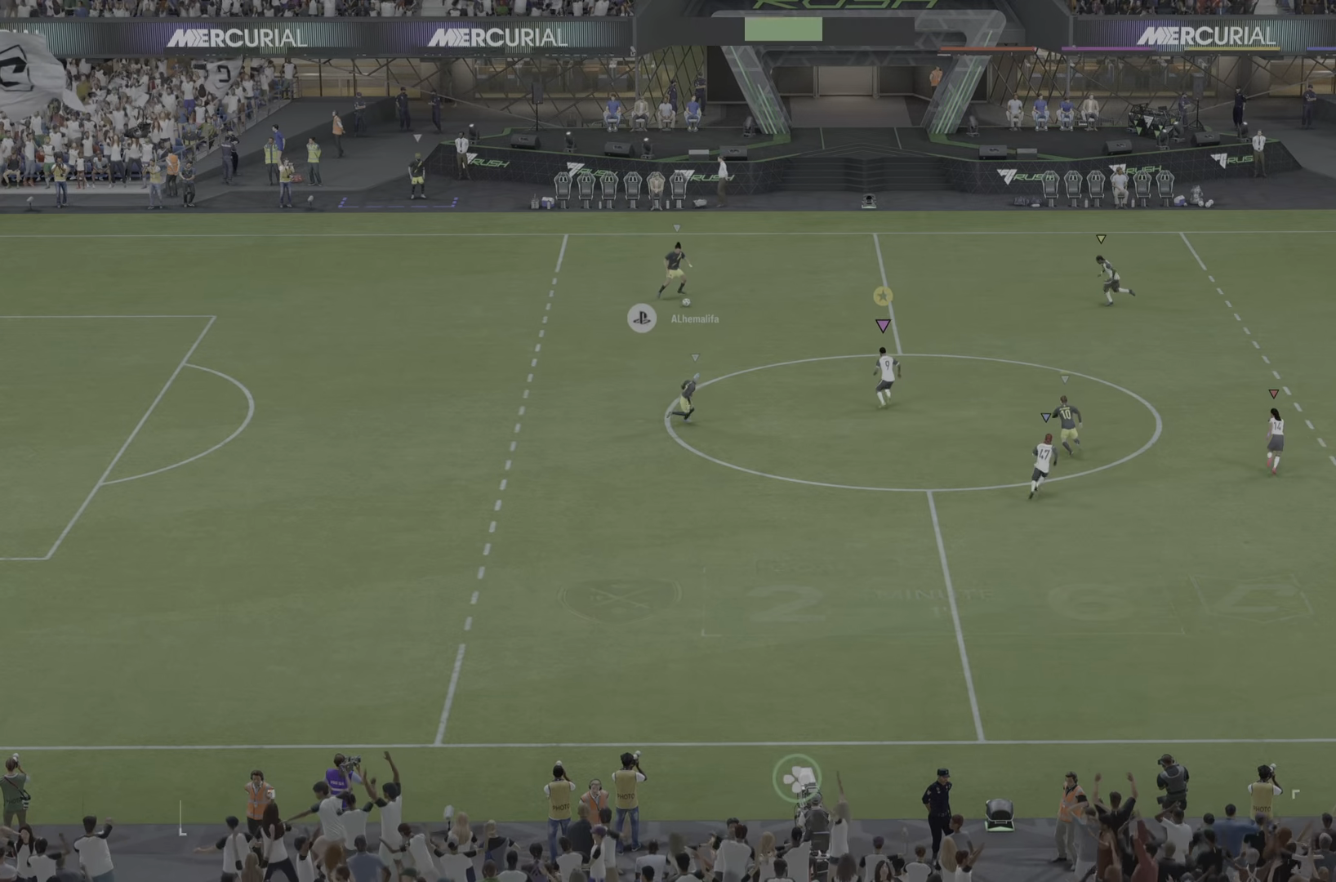
{"buttons": ["L2"], "left_stick": "left", "right_stick": "center", "events": [[100, "left_stick", "up-left"], [200, "left_stick", "left"]]}
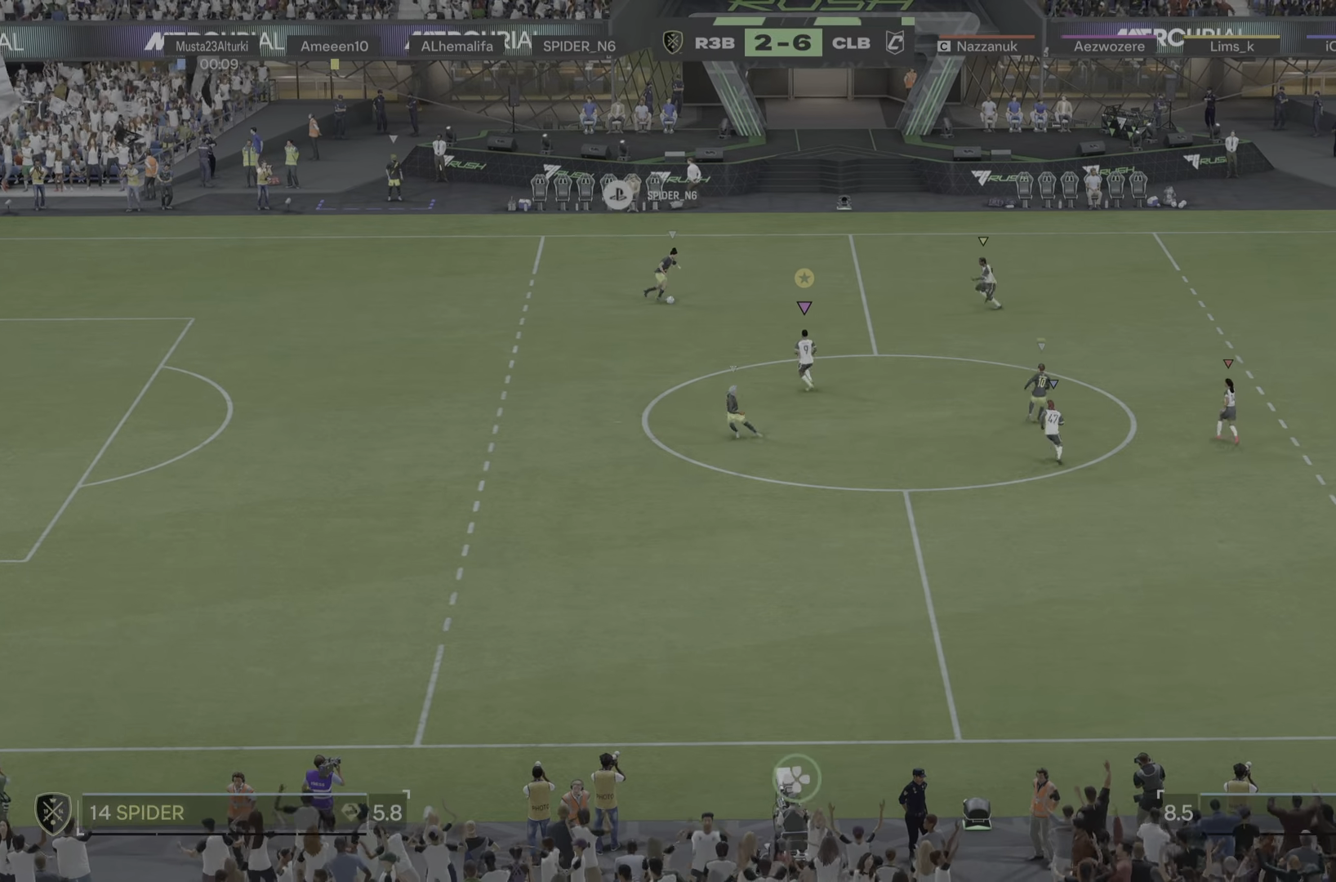
{"buttons": ["L2"], "left_stick": "down", "right_stick": "center", "events": [[100, "left_stick", "down-left"], [234, "left_stick", "down-right"], [467, "left_stick", "down"]]}
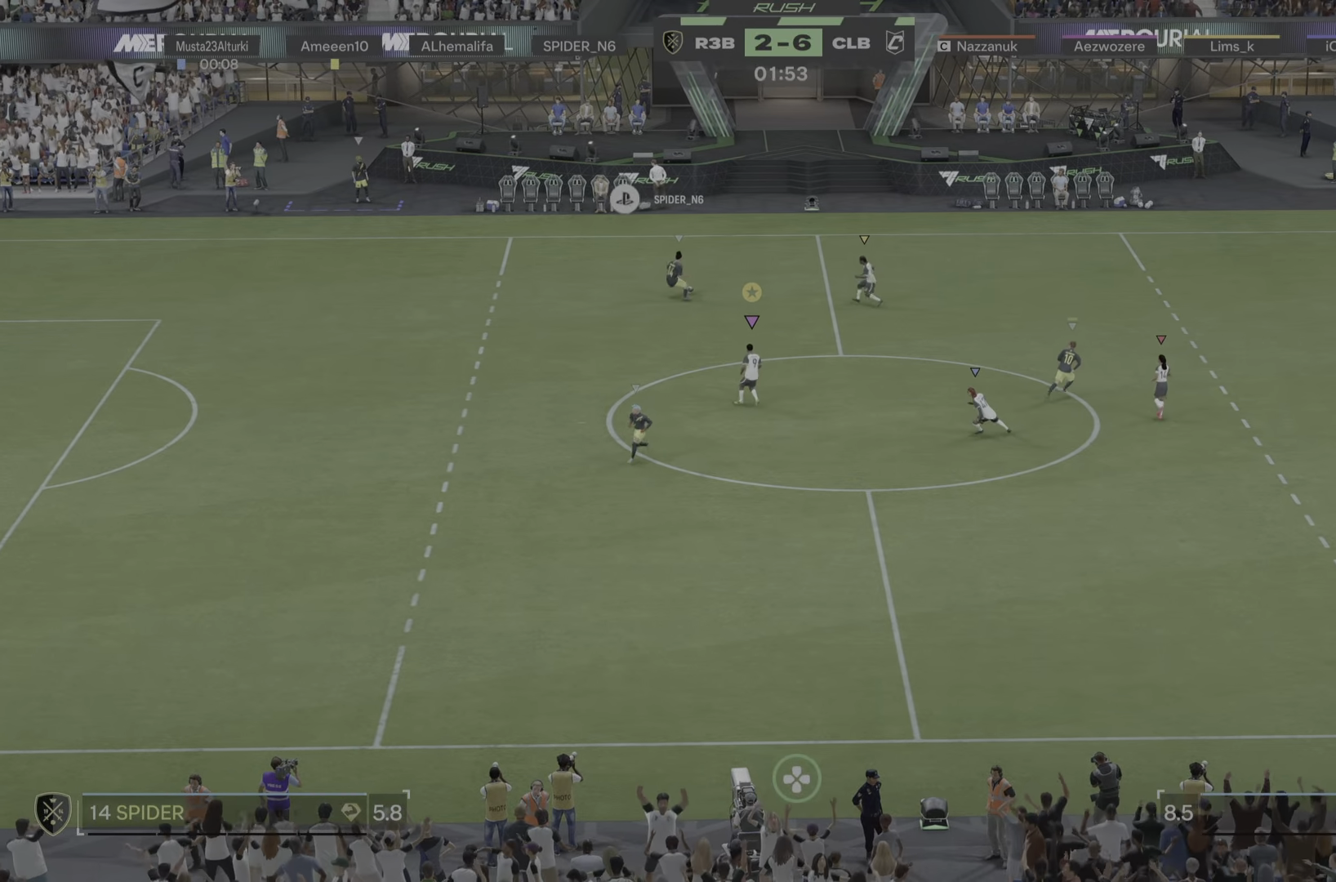
{"buttons": ["L2"], "left_stick": "up-left", "right_stick": "center", "events": [[200, "left_stick", "left"], [367, "left_stick", "up-left"]]}
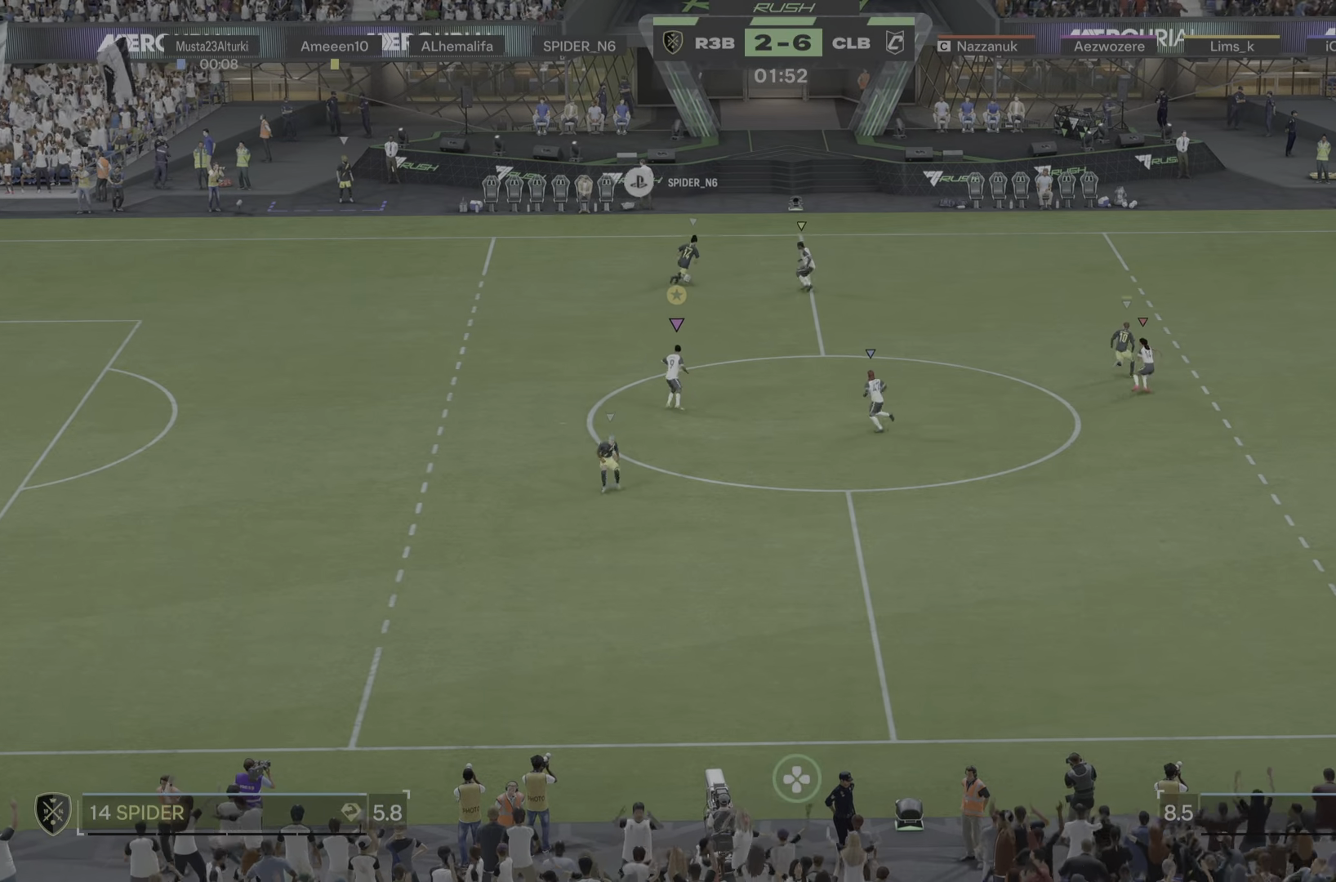
{"buttons": ["L2"], "left_stick": "up-right", "right_stick": "center", "events": [[100, "left_stick", "up-right"]]}
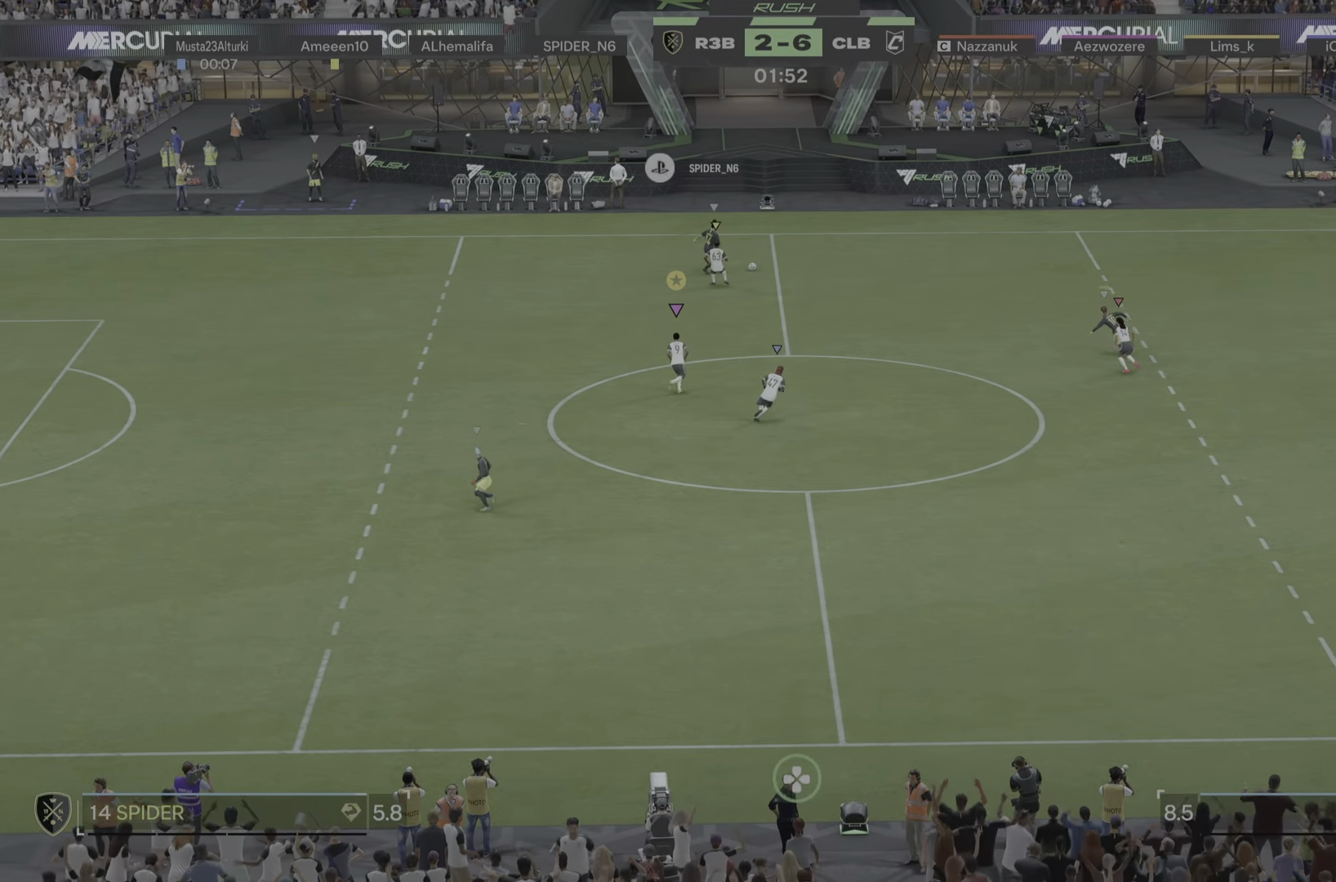
{"buttons": ["R1"], "left_stick": "up-right", "right_stick": "center", "events": [[317, "R1", "down"], [450, "L2", "up"]]}
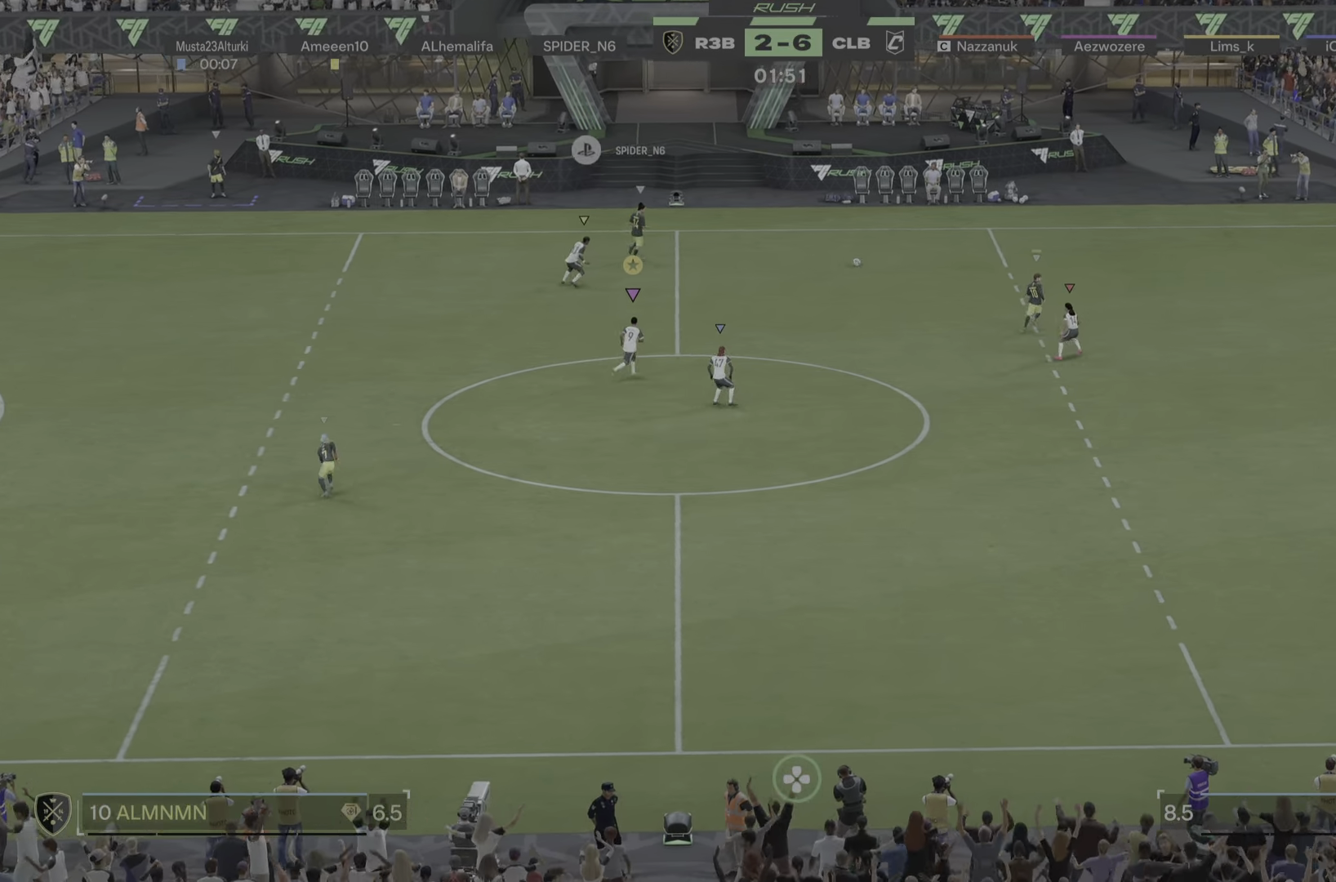
{"buttons": ["R1"], "left_stick": "right", "right_stick": "center", "events": [[17, "R1", "up"], [50, "left_stick", "right"], [184, "R1", "down"], [234, "R1", "up"], [384, "R1", "down"]]}
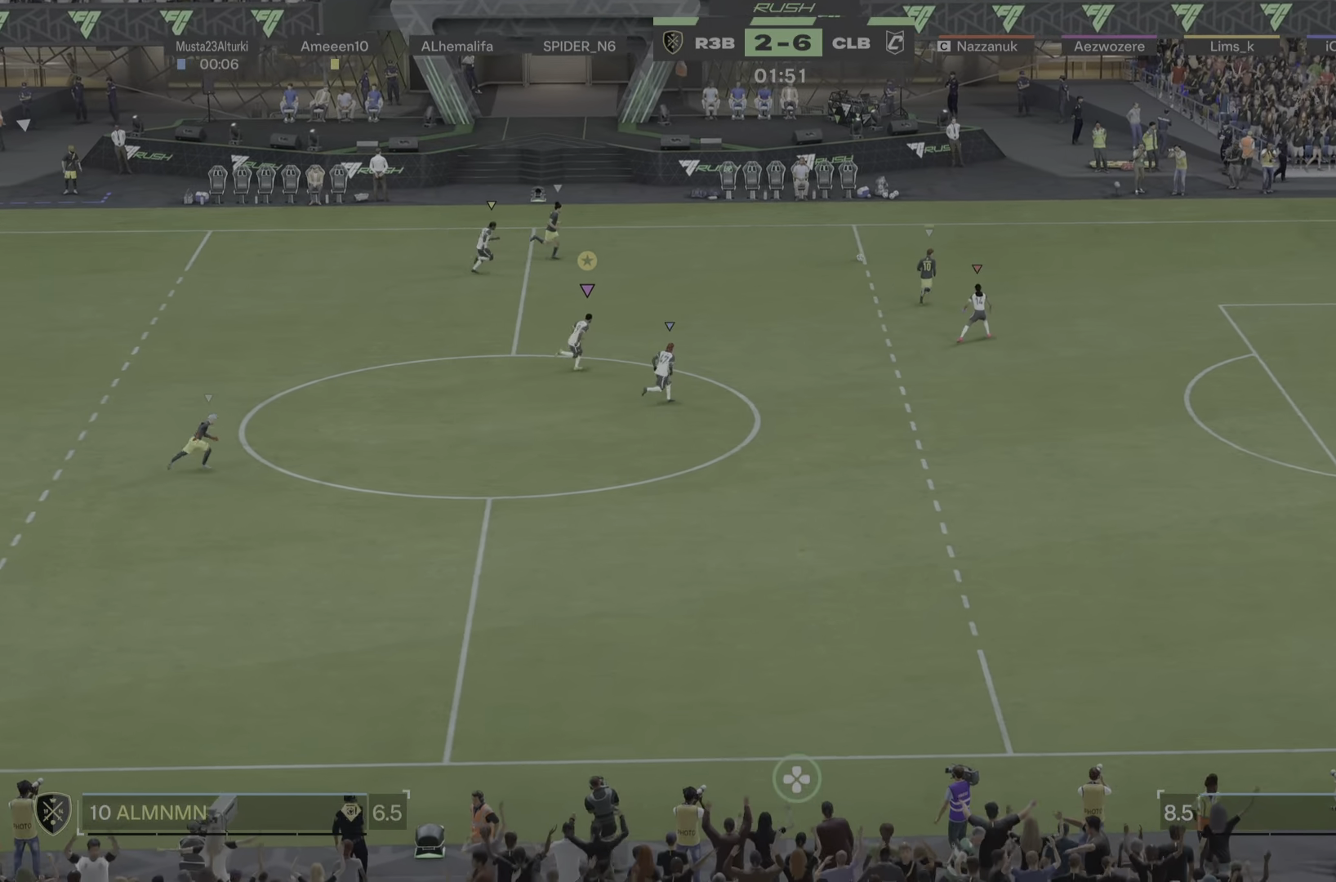
{"buttons": [], "left_stick": "right", "right_stick": "center", "events": [[16, "R1", "up"], [250, "R1", "down"], [317, "R1", "up"]]}
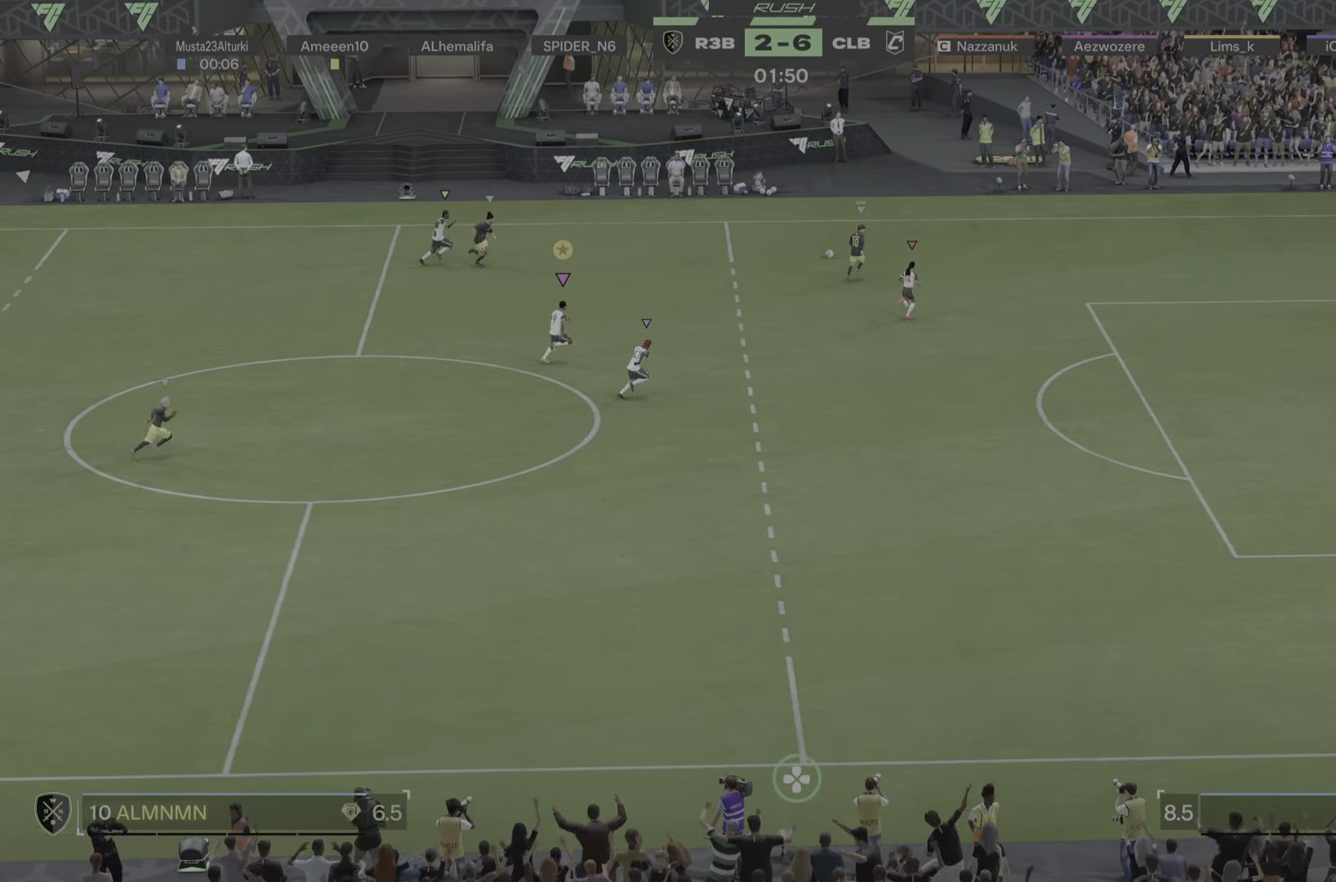
{"buttons": [], "left_stick": "right", "right_stick": "center", "events": []}
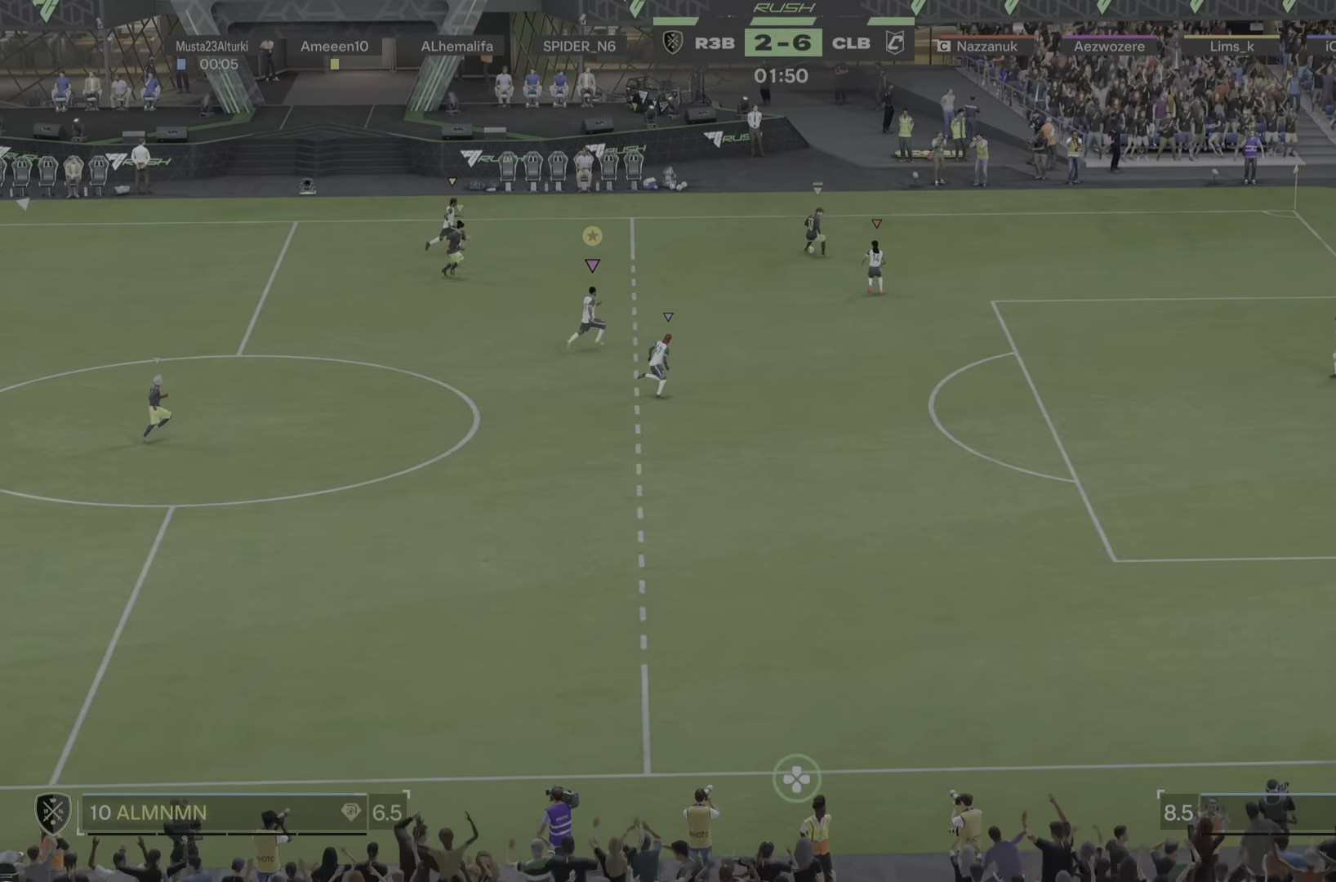
{"buttons": ["L2"], "left_stick": "right", "right_stick": "center", "events": [[417, "L2", "down"]]}
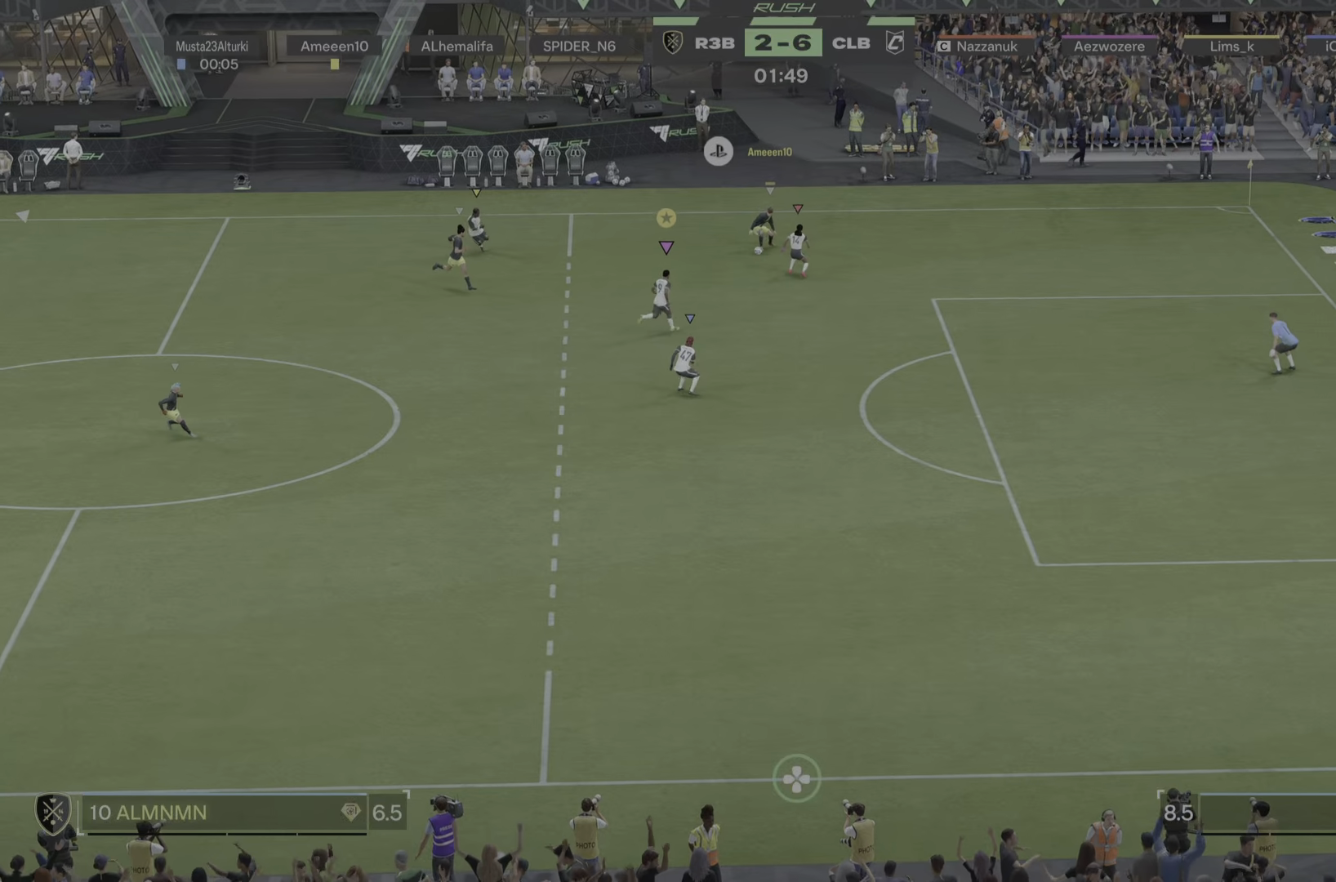
{"buttons": ["L2"], "left_stick": "left", "right_stick": "center", "events": [[33, "left_stick", "up"], [166, "left_stick", "left"], [300, "left_stick", "down-left"], [467, "left_stick", "left"]]}
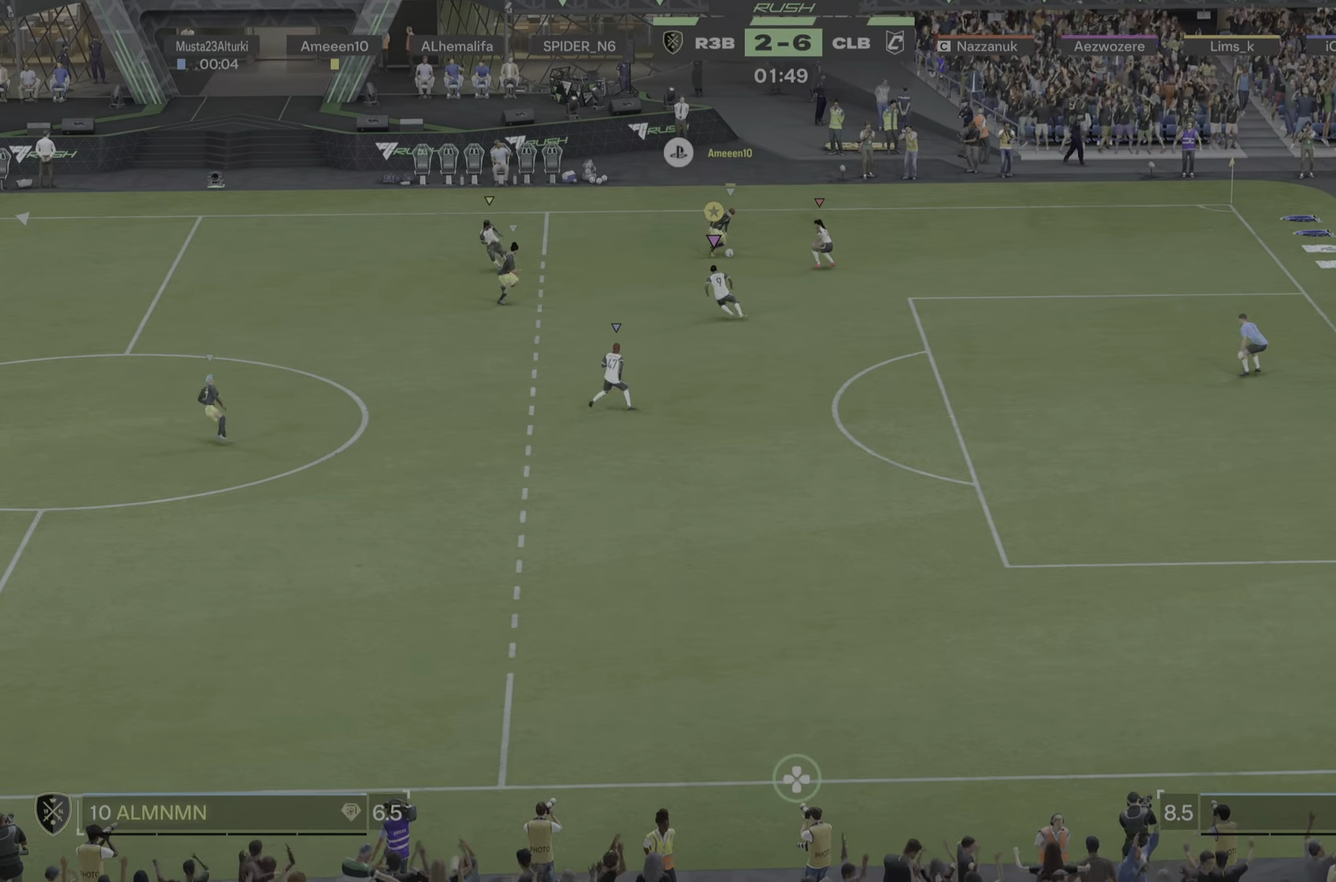
{"buttons": ["L2"], "left_stick": "down-right", "right_stick": "center"}
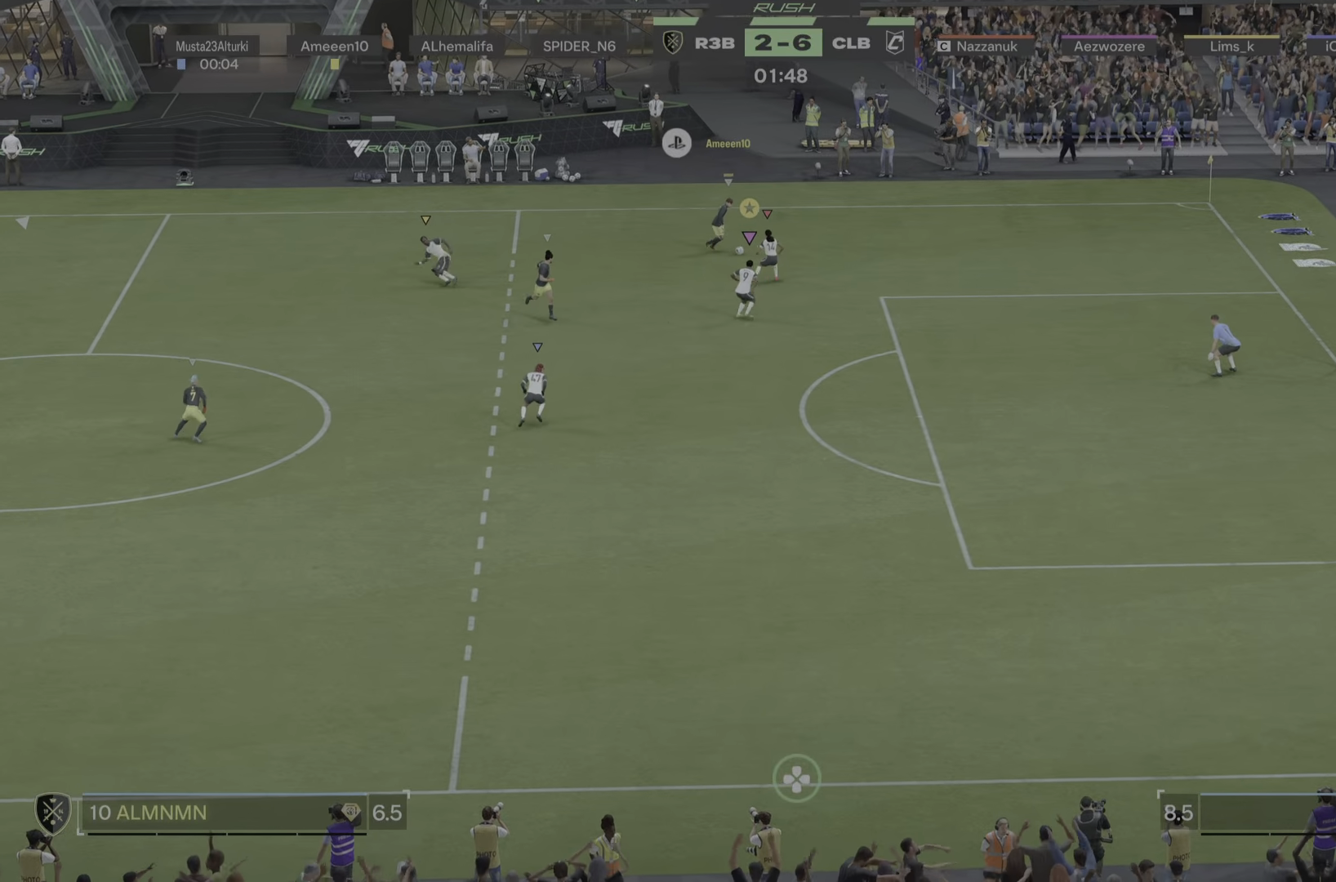
{"buttons": ["L2"], "left_stick": "right", "right_stick": "center"}
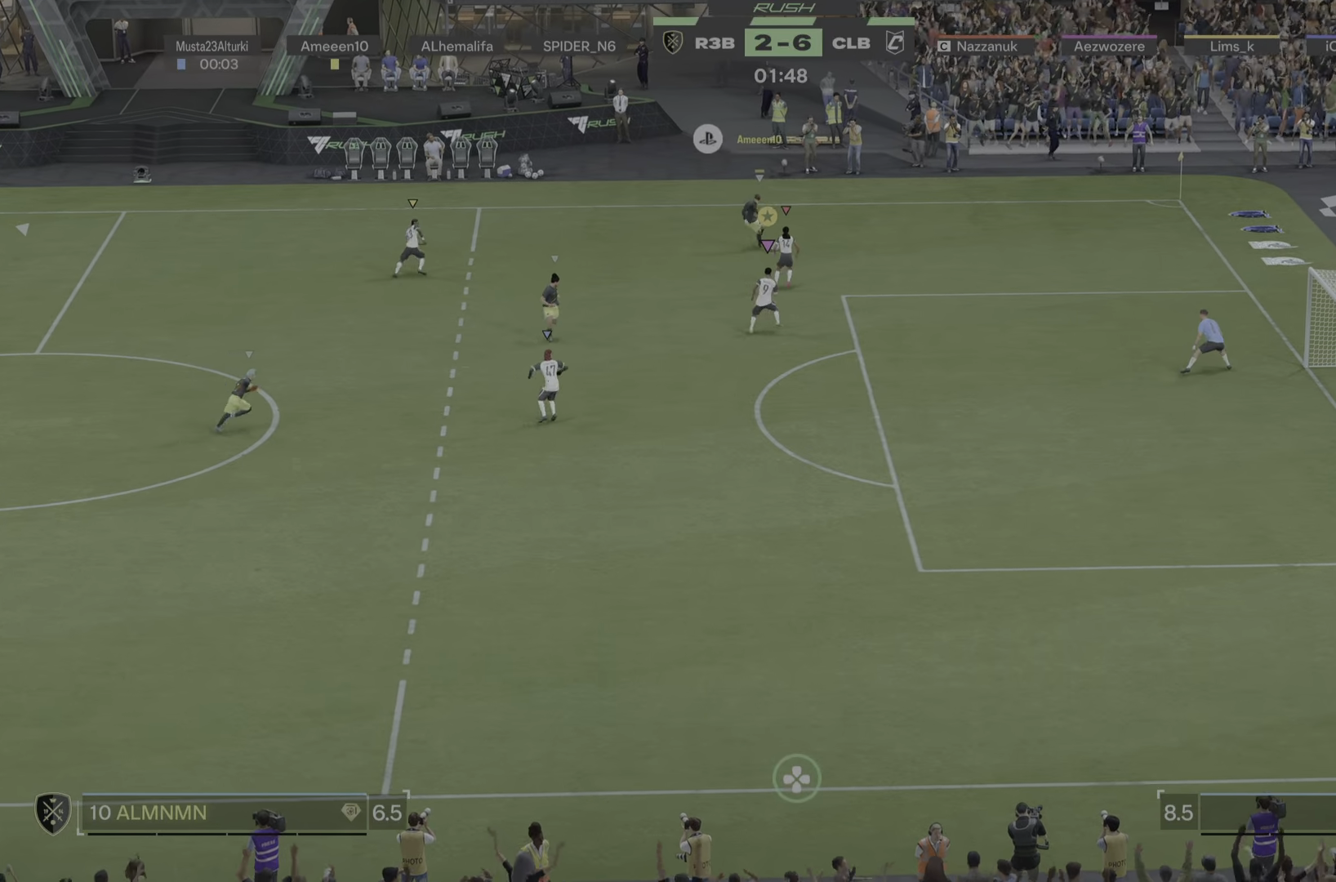
{"buttons": ["L2"], "left_stick": "down", "right_stick": "center", "events": [[67, "left_stick", "down-right"], [284, "left_stick", "down"]]}